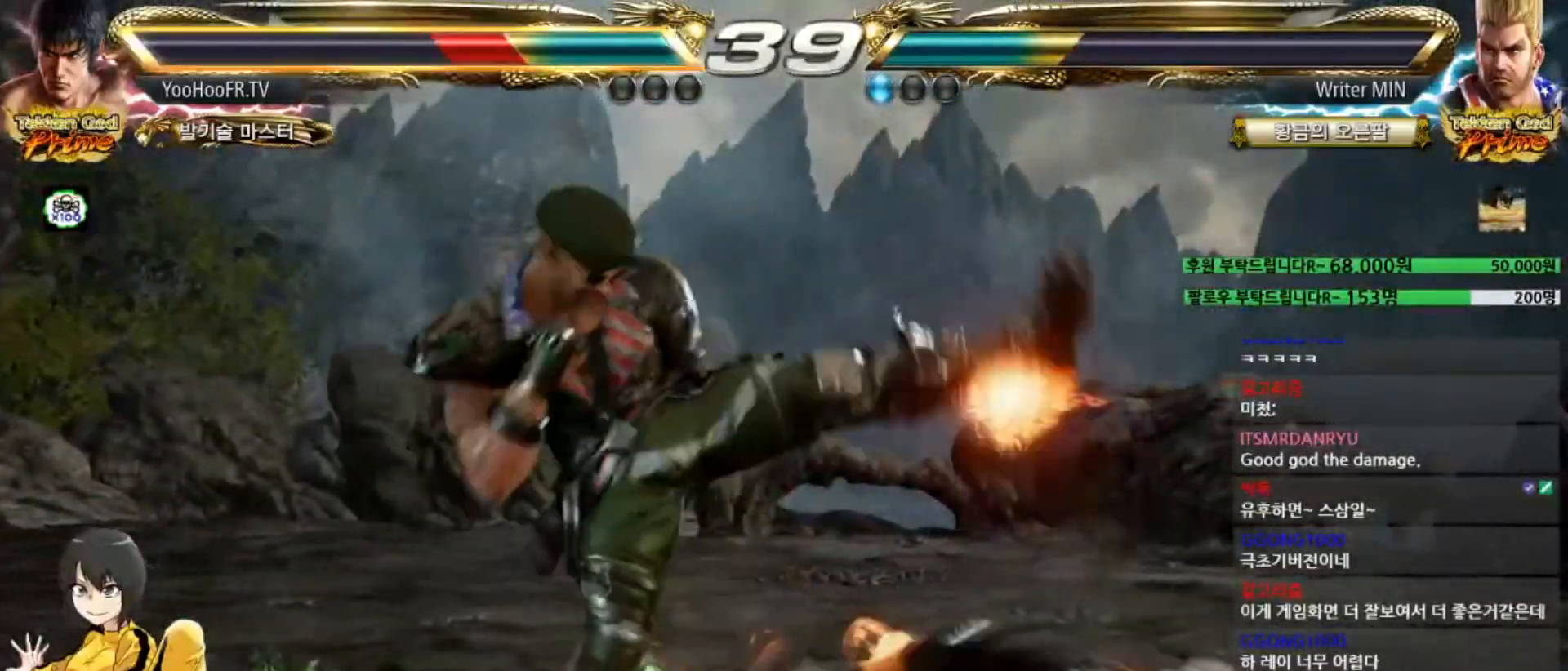
Gameplay with a controller (arcade stick); each line is a JSON object with the inputs held at the frame after it. "events" lists button and stick changes between this image and that frame as [ms after this image, input, new state], when the widget could be followed in between. Not read: L3 R1 R2 R3 SQUARE.
{"buttons": [], "left_stick": "center", "events": [[184, "left_stick", "down"], [350, "left_stick", "center"]]}
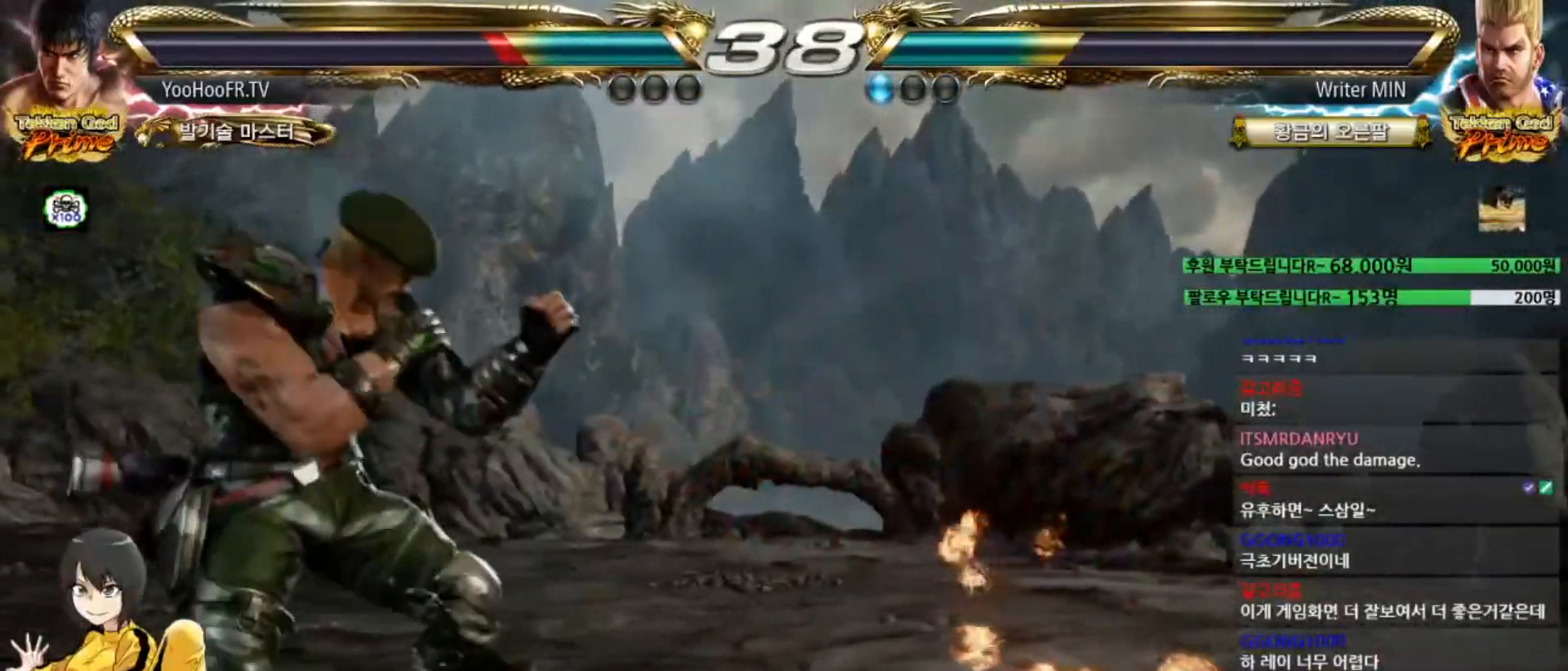
{"buttons": [], "left_stick": "center", "events": [[101, "left_stick", "up"], [234, "left_stick", "center"]]}
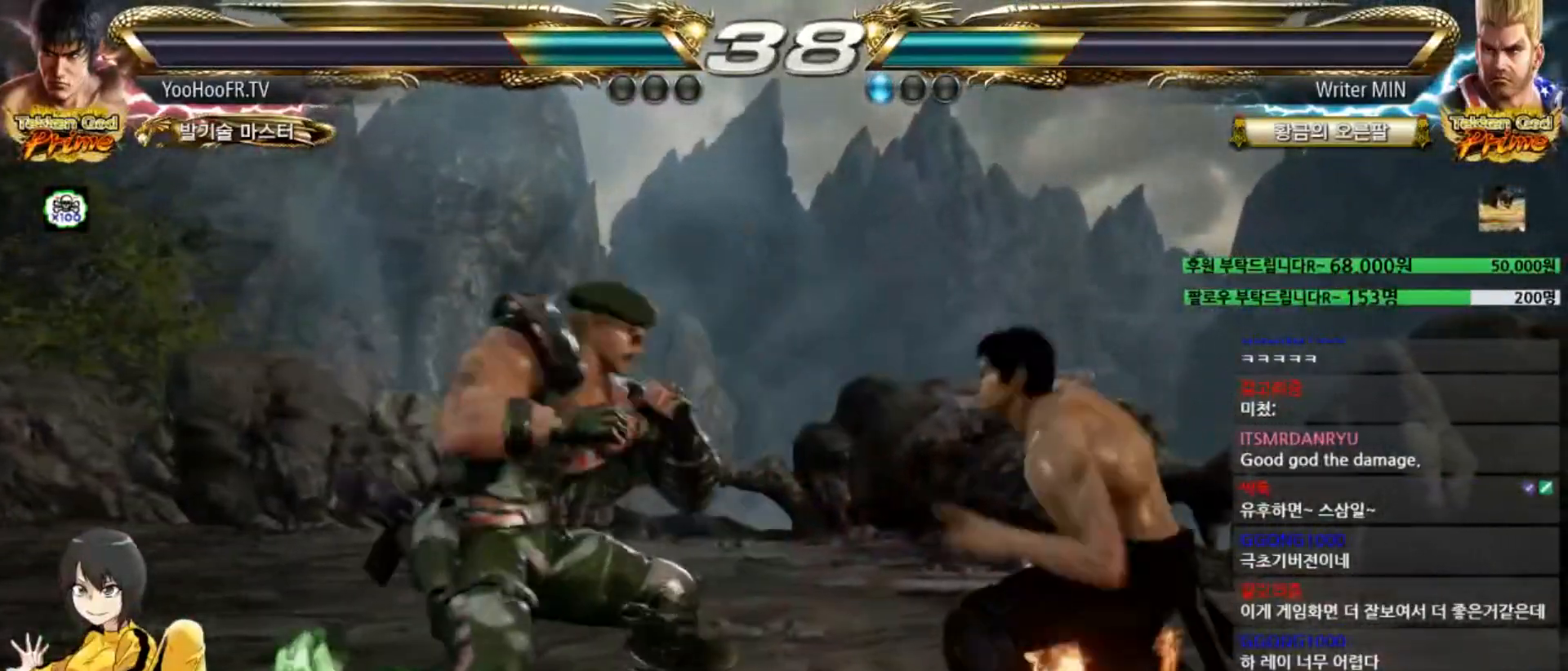
{"buttons": [], "left_stick": "right", "events": [[83, "left_stick", "down"], [133, "left_stick", "center"], [267, "left_stick", "down"], [367, "left_stick", "center"], [450, "left_stick", "right"]]}
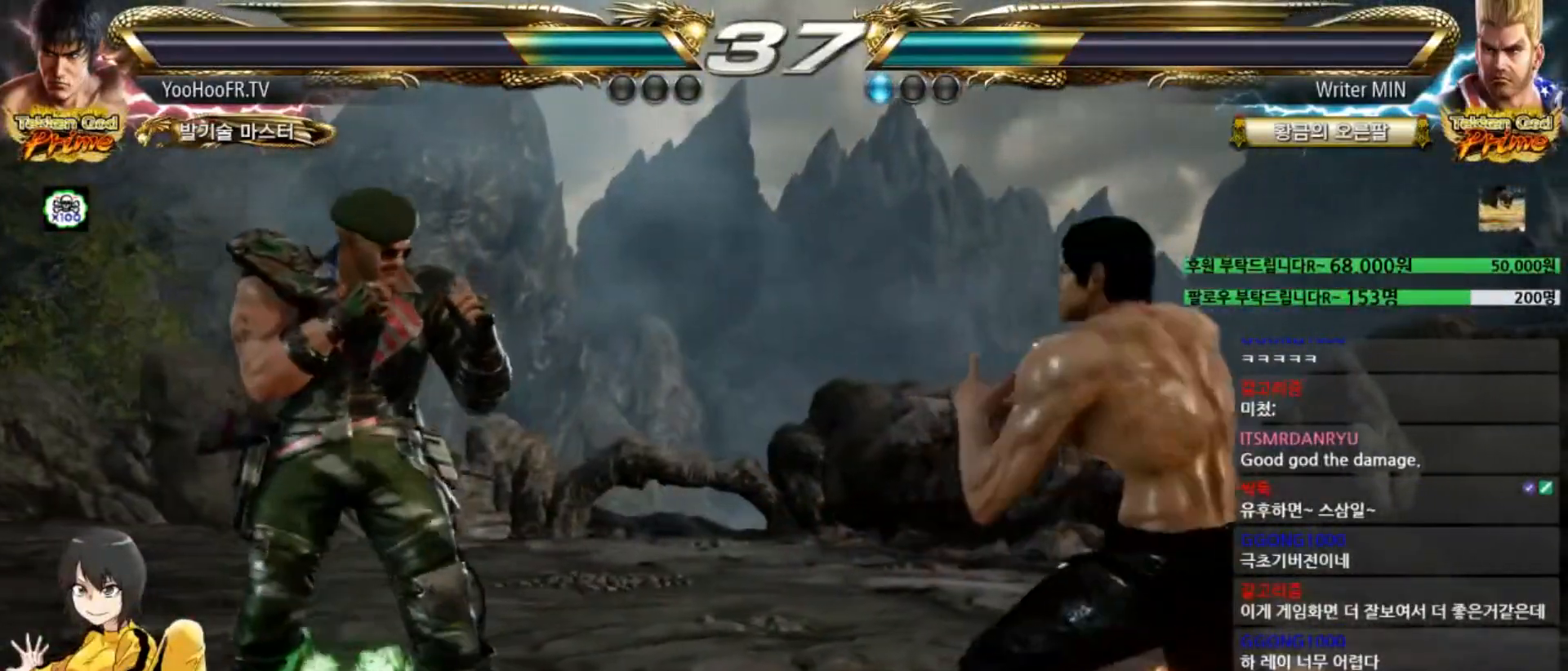
{"buttons": [], "left_stick": "right", "events": [[16, "left_stick", "center"], [100, "left_stick", "right"], [333, "left_stick", "center"], [383, "left_stick", "right"]]}
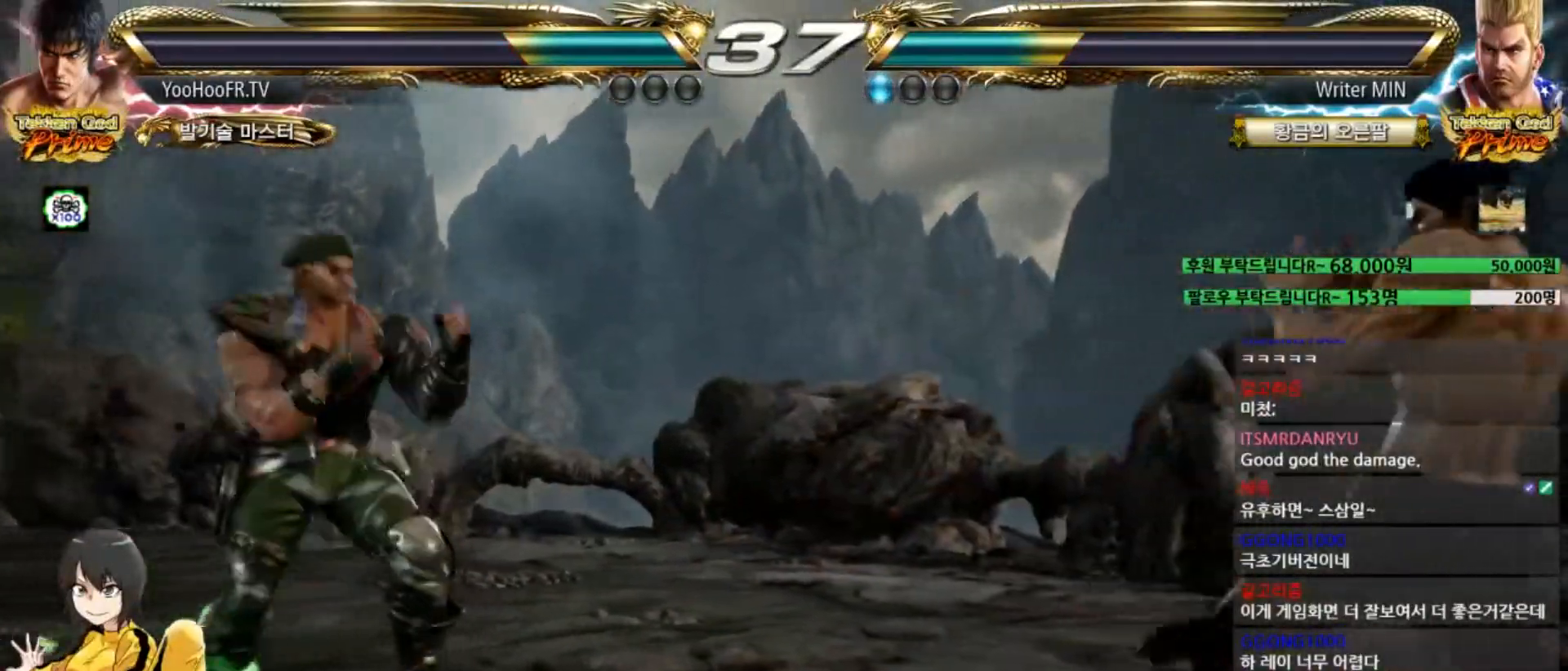
{"buttons": [], "left_stick": "center", "events": [[50, "left_stick", "down"], [117, "left_stick", "center"], [267, "left_stick", "right"], [334, "left_stick", "center"], [384, "left_stick", "up"], [467, "left_stick", "center"]]}